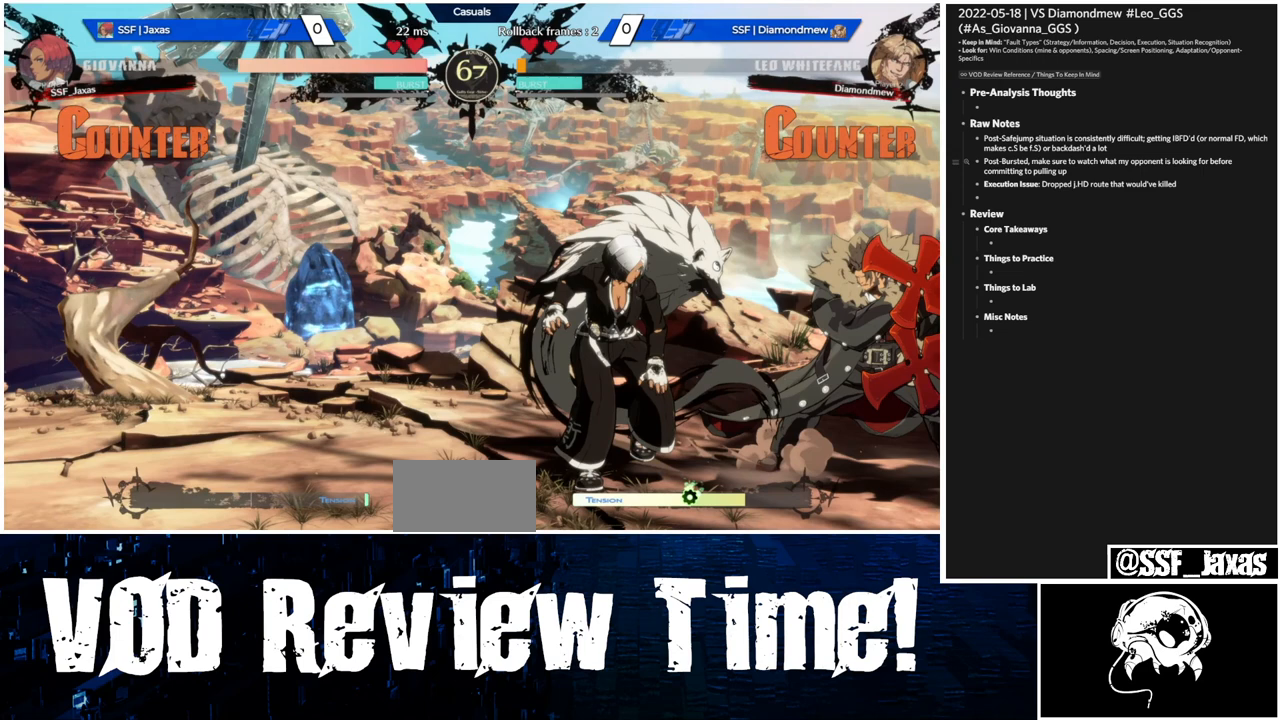
Gameplay with a controller (arcade stick); each line is a JSON object with the inputs held at the frame after it. "events" lists button and stick changes between this image and that frame as [ms after this image, input, new state], when the widget could be followed in between. Not read: HOME L3 R3.
{"buttons": ["DPAD_DOWN", "DPAD_LEFT"], "events": []}
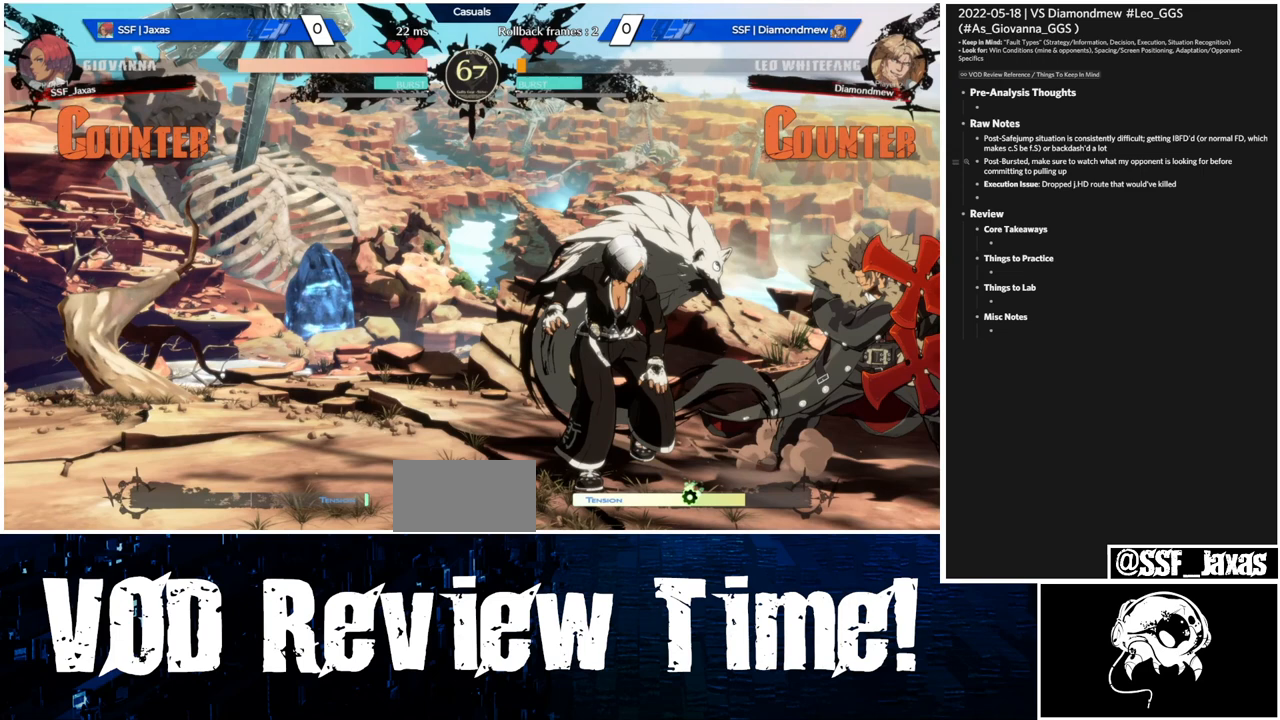
{"buttons": ["DPAD_DOWN", "DPAD_LEFT"], "events": []}
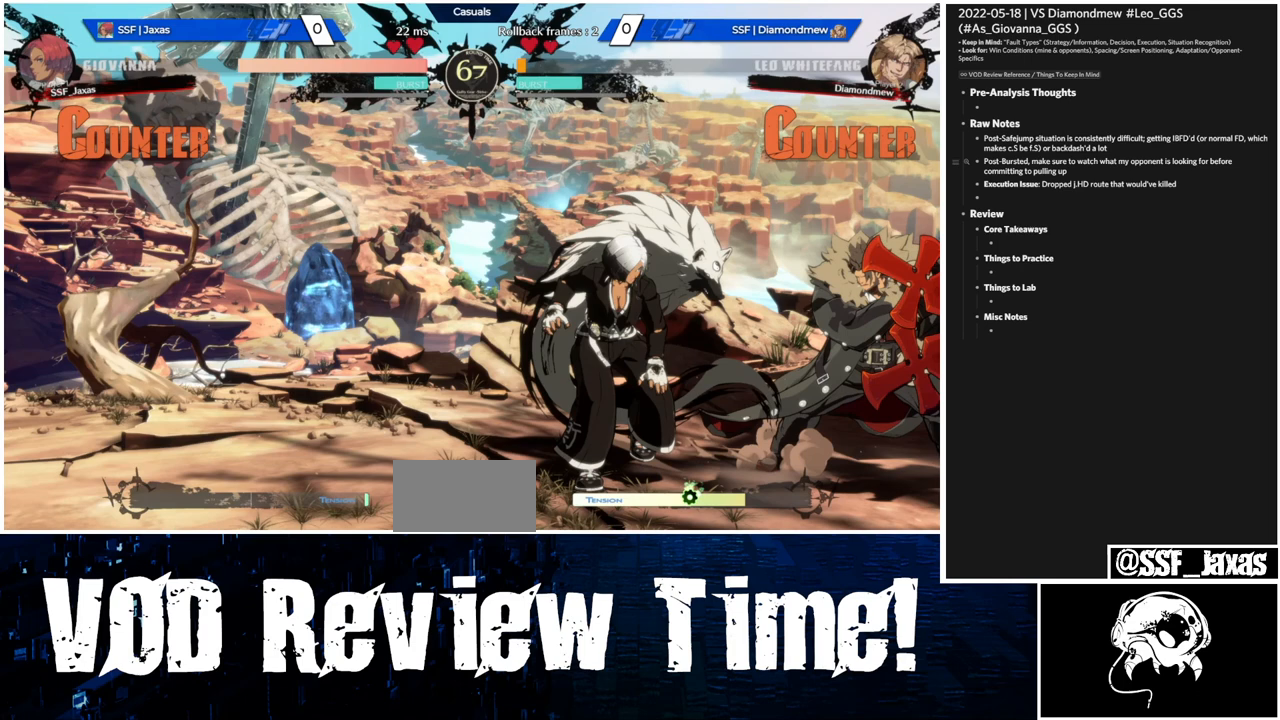
{"buttons": ["DPAD_DOWN", "DPAD_LEFT"], "events": []}
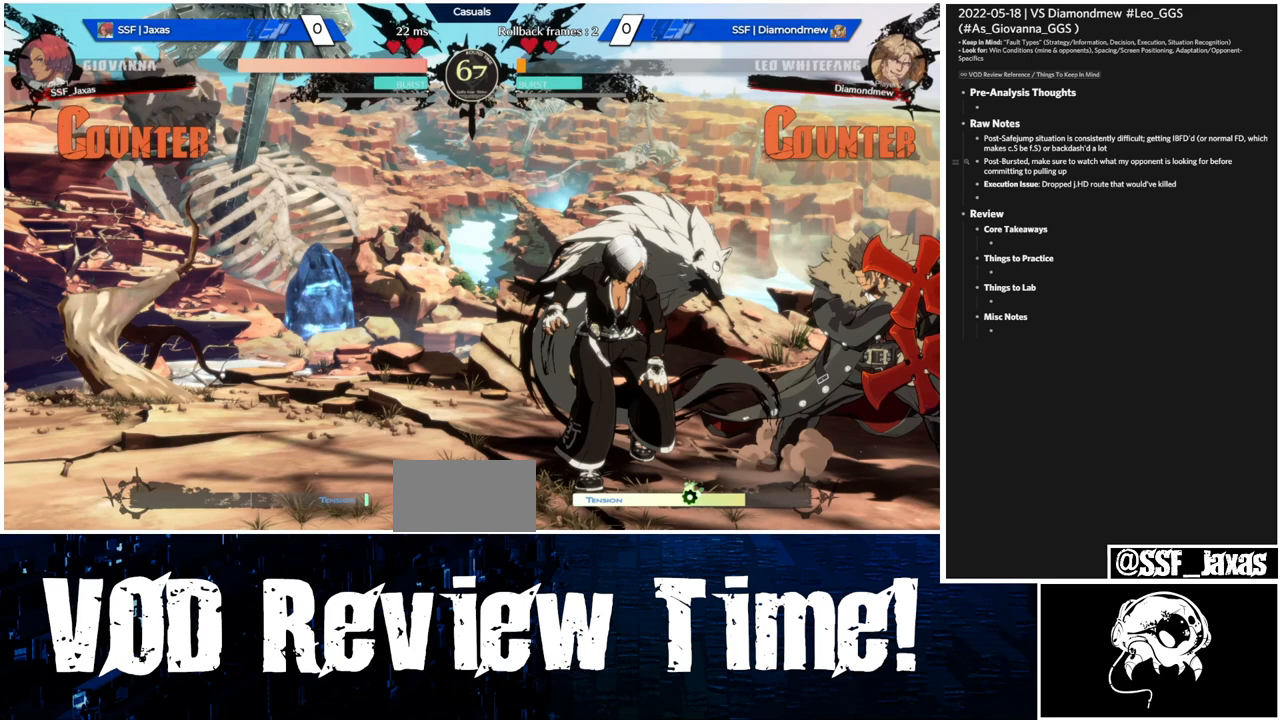
{"buttons": ["DPAD_DOWN", "DPAD_LEFT"], "events": []}
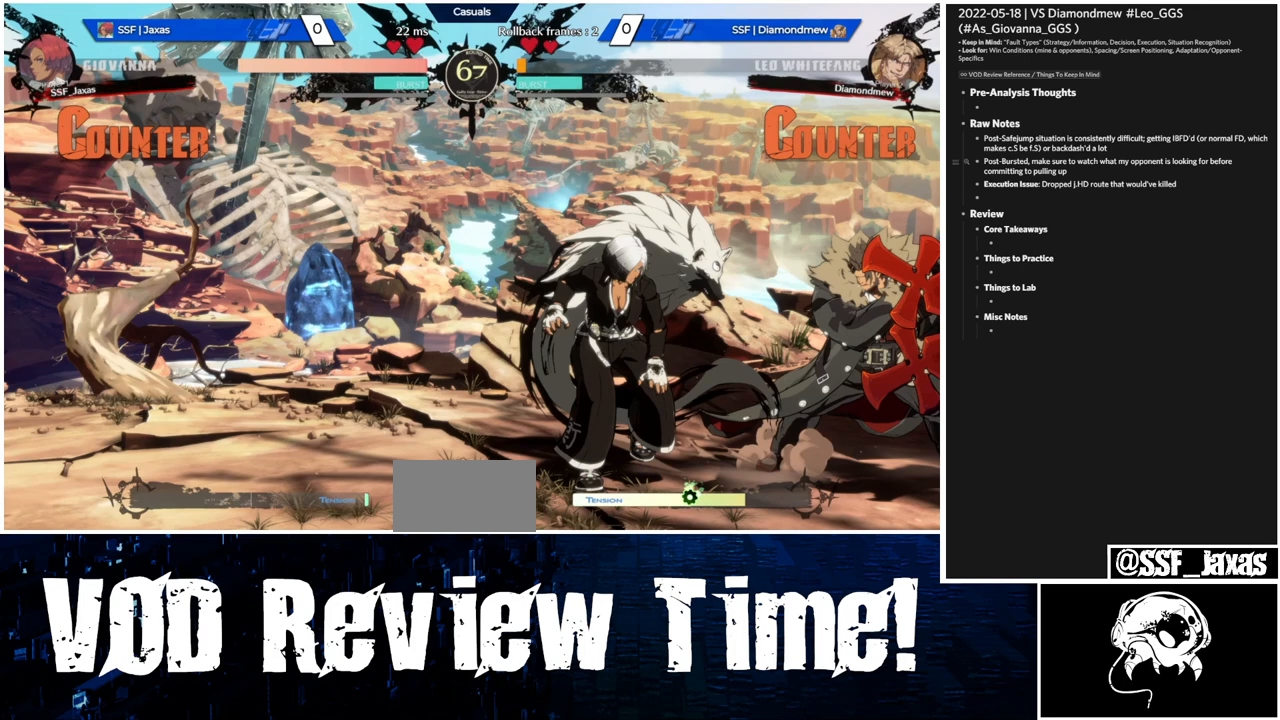
{"buttons": ["DPAD_DOWN", "DPAD_LEFT"], "events": []}
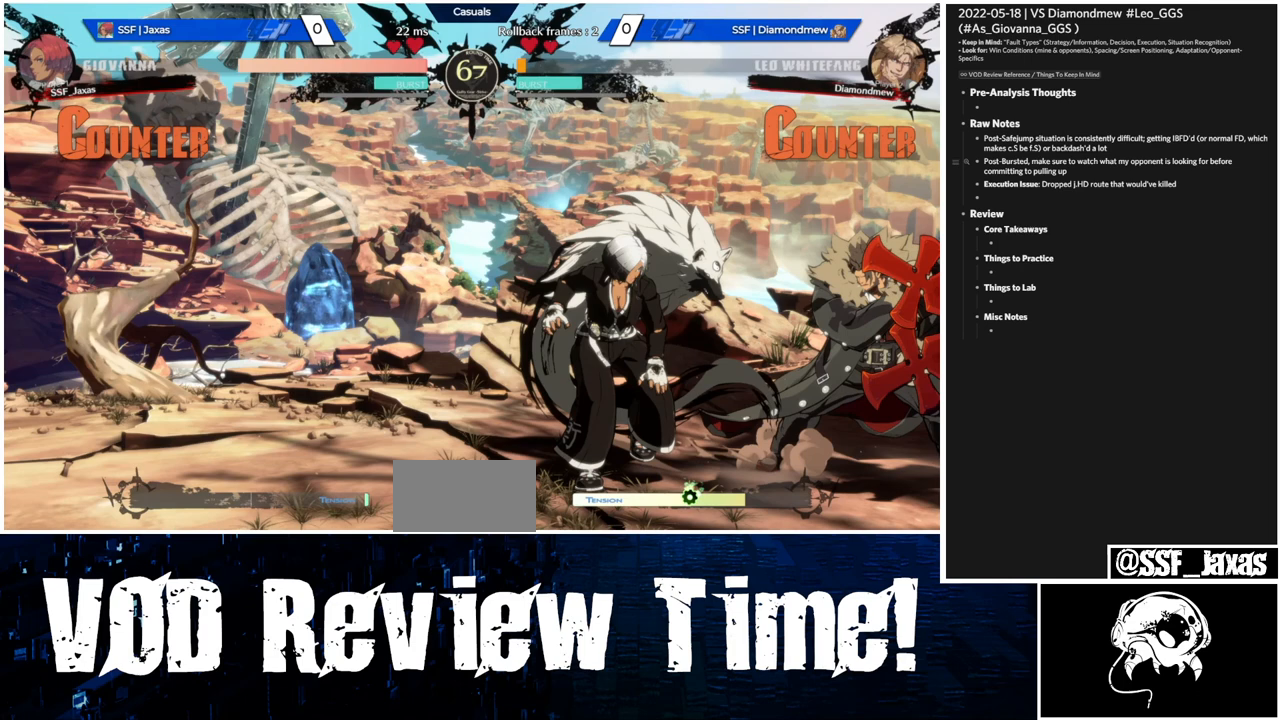
{"buttons": ["DPAD_DOWN", "DPAD_LEFT"], "events": []}
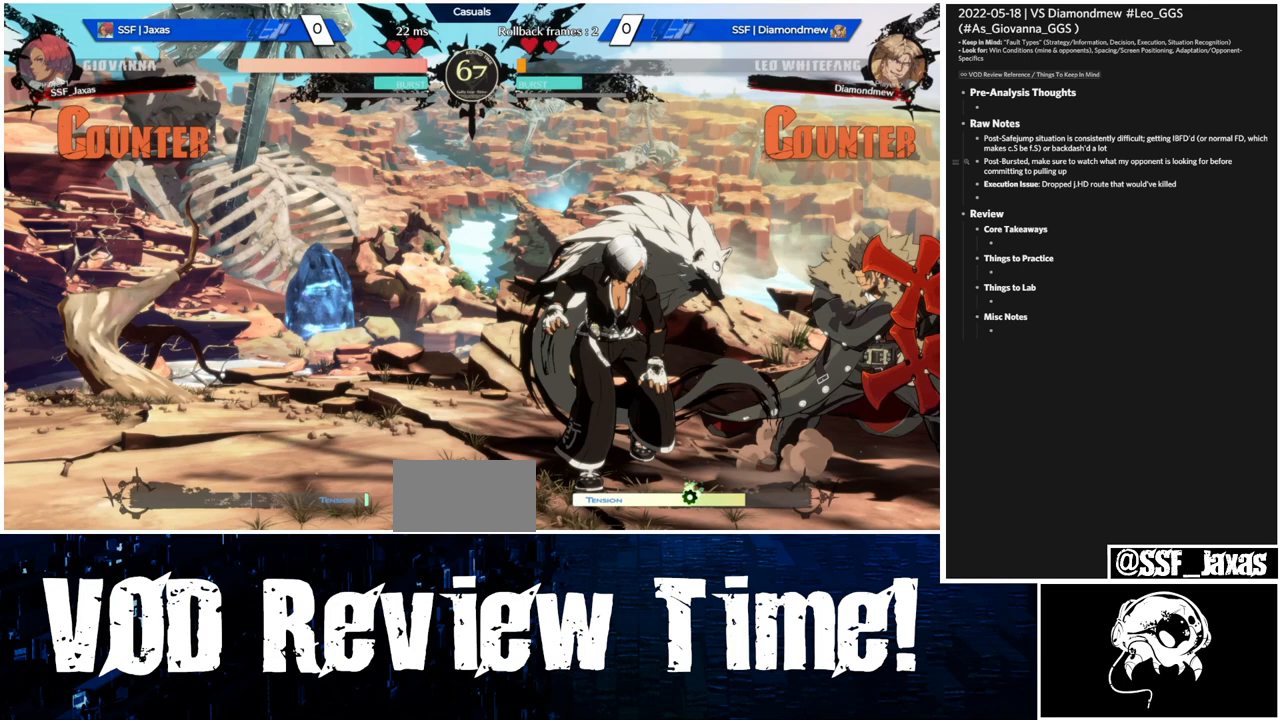
{"buttons": ["DPAD_DOWN", "DPAD_LEFT"], "events": []}
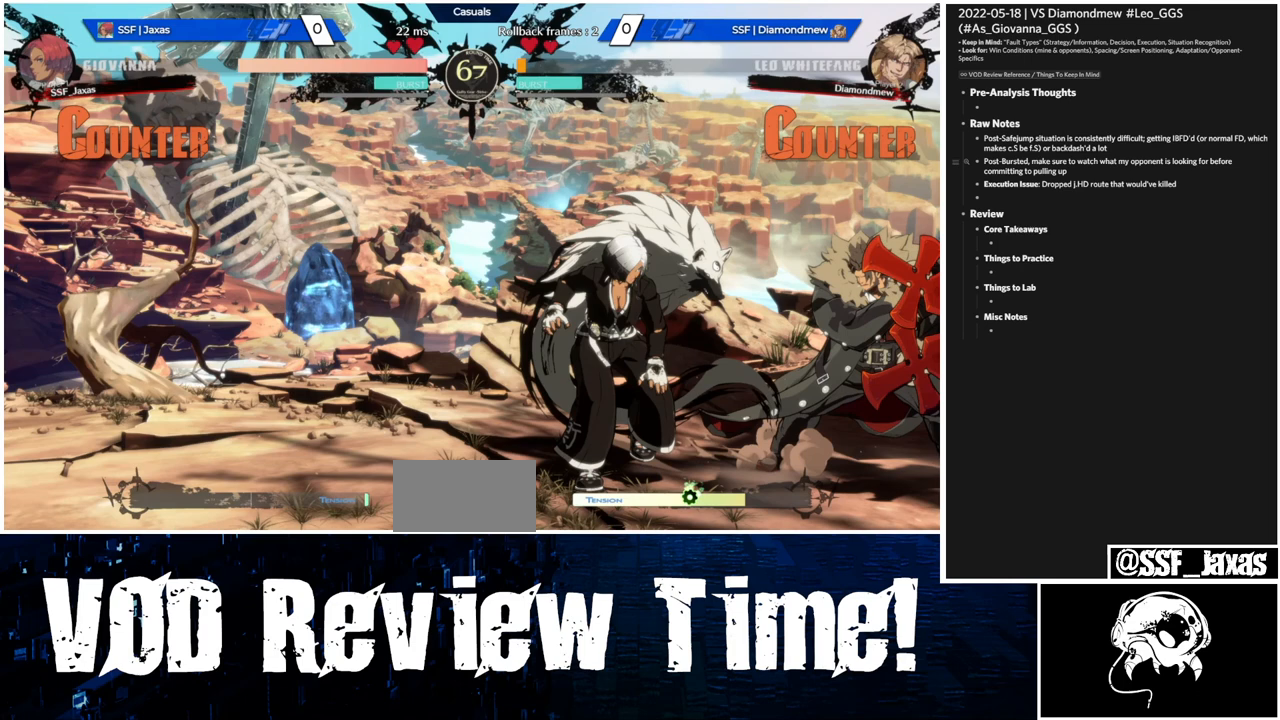
{"buttons": ["DPAD_DOWN", "DPAD_LEFT"], "events": []}
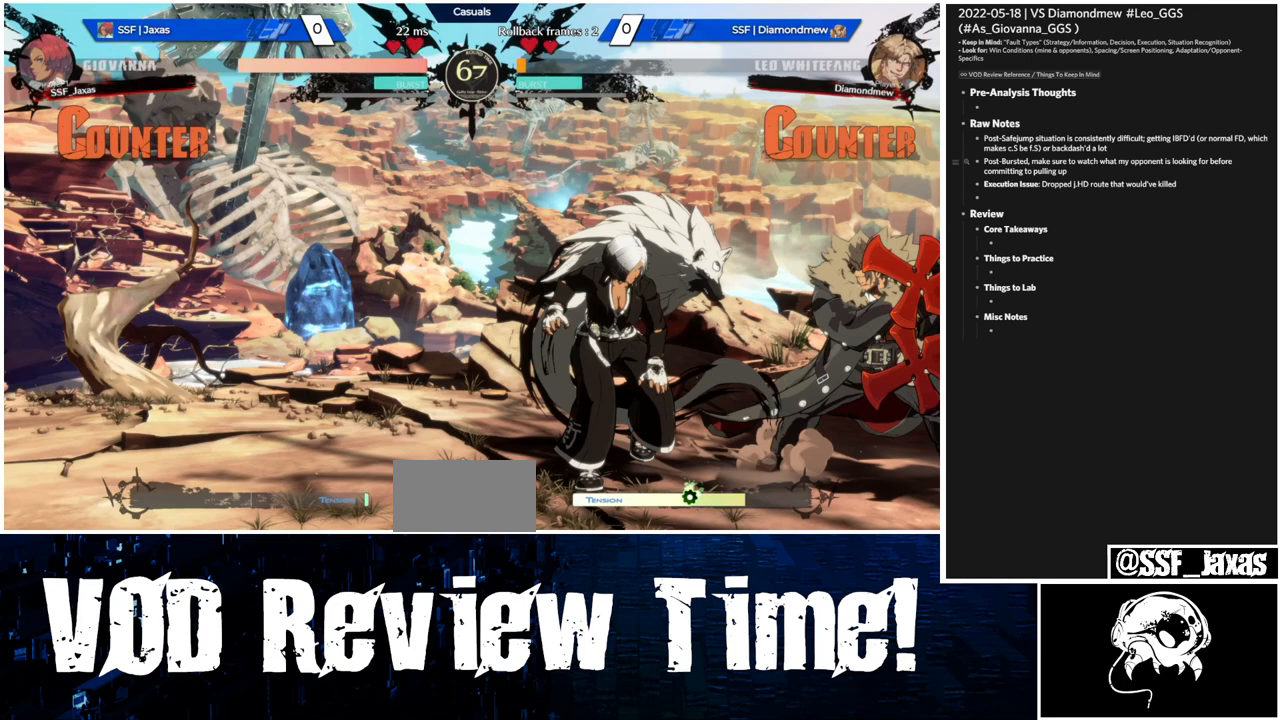
{"buttons": ["DPAD_DOWN", "DPAD_LEFT"], "events": []}
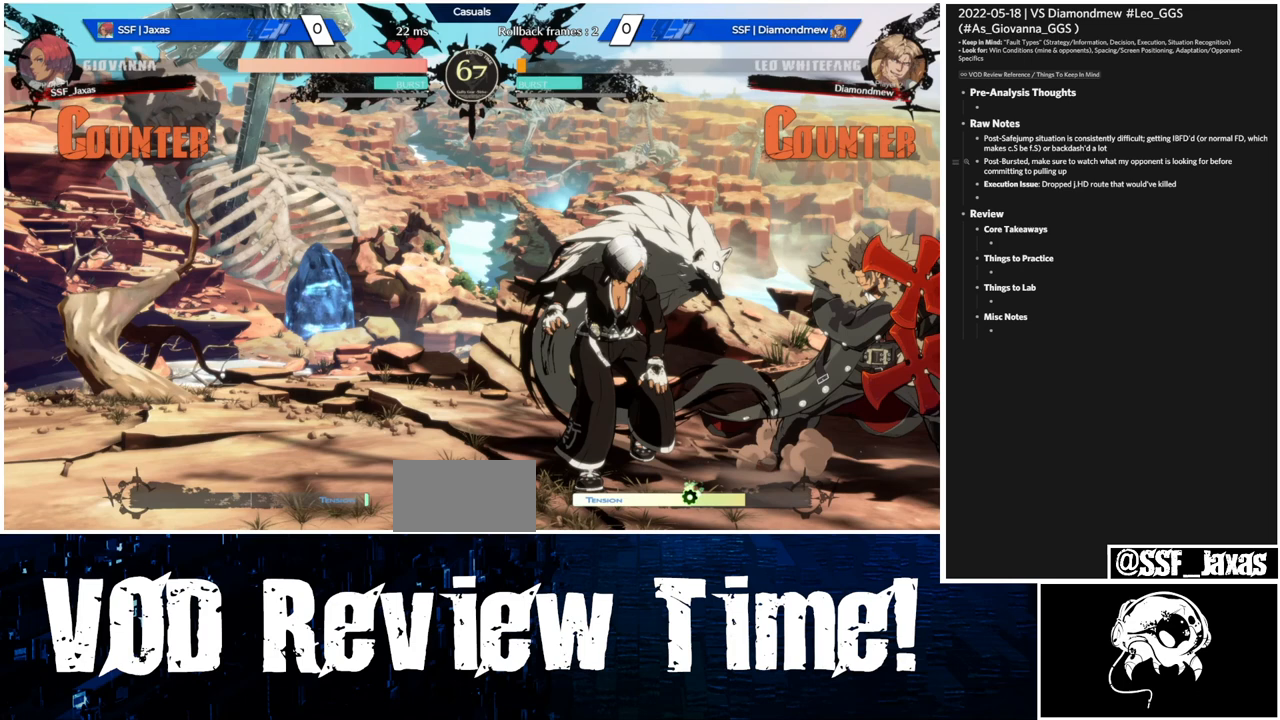
{"buttons": ["DPAD_DOWN", "DPAD_LEFT"], "events": []}
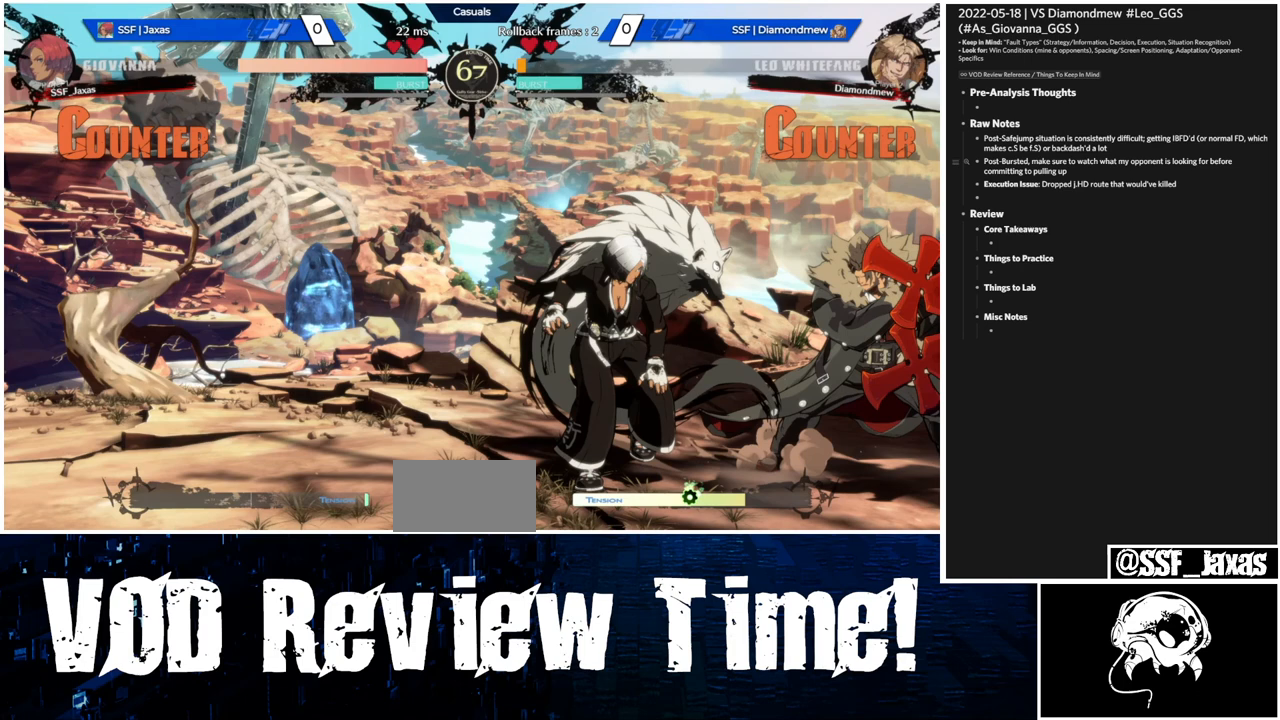
{"buttons": ["DPAD_DOWN", "DPAD_LEFT"], "events": []}
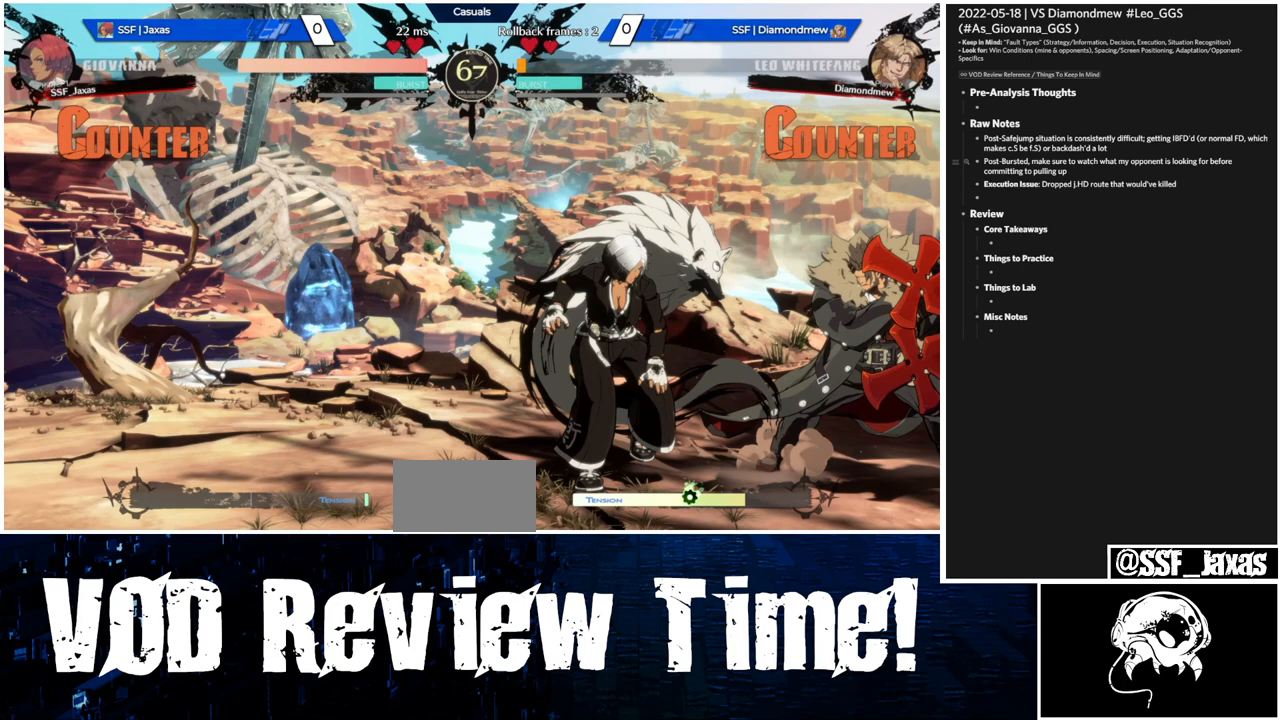
{"buttons": ["DPAD_DOWN", "DPAD_LEFT"], "events": []}
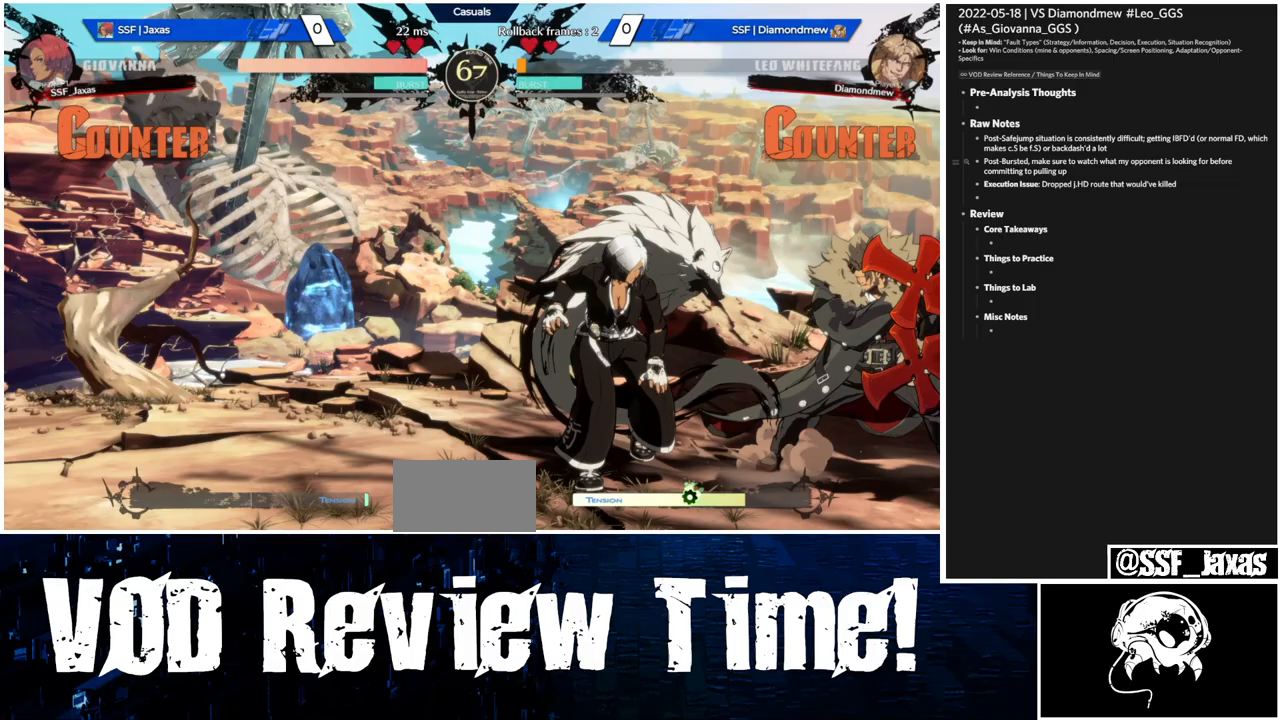
{"buttons": ["DPAD_DOWN", "DPAD_LEFT"], "events": []}
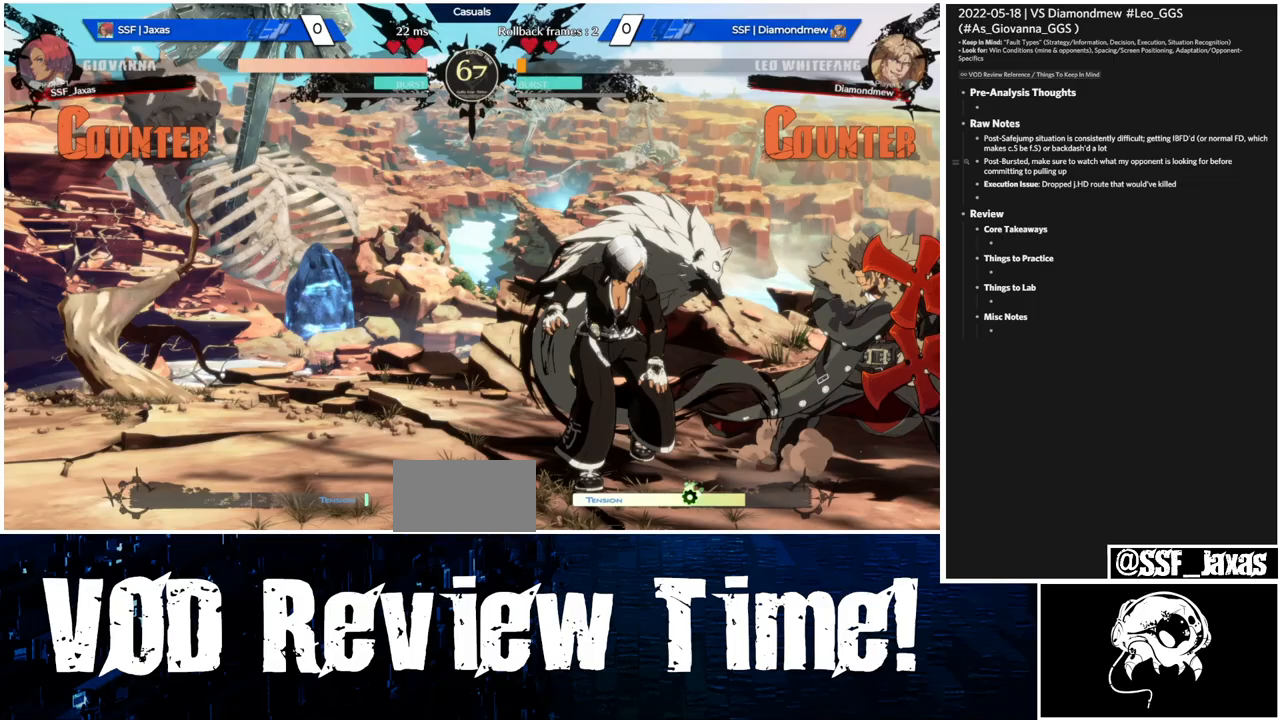
{"buttons": ["DPAD_DOWN", "DPAD_LEFT"], "events": []}
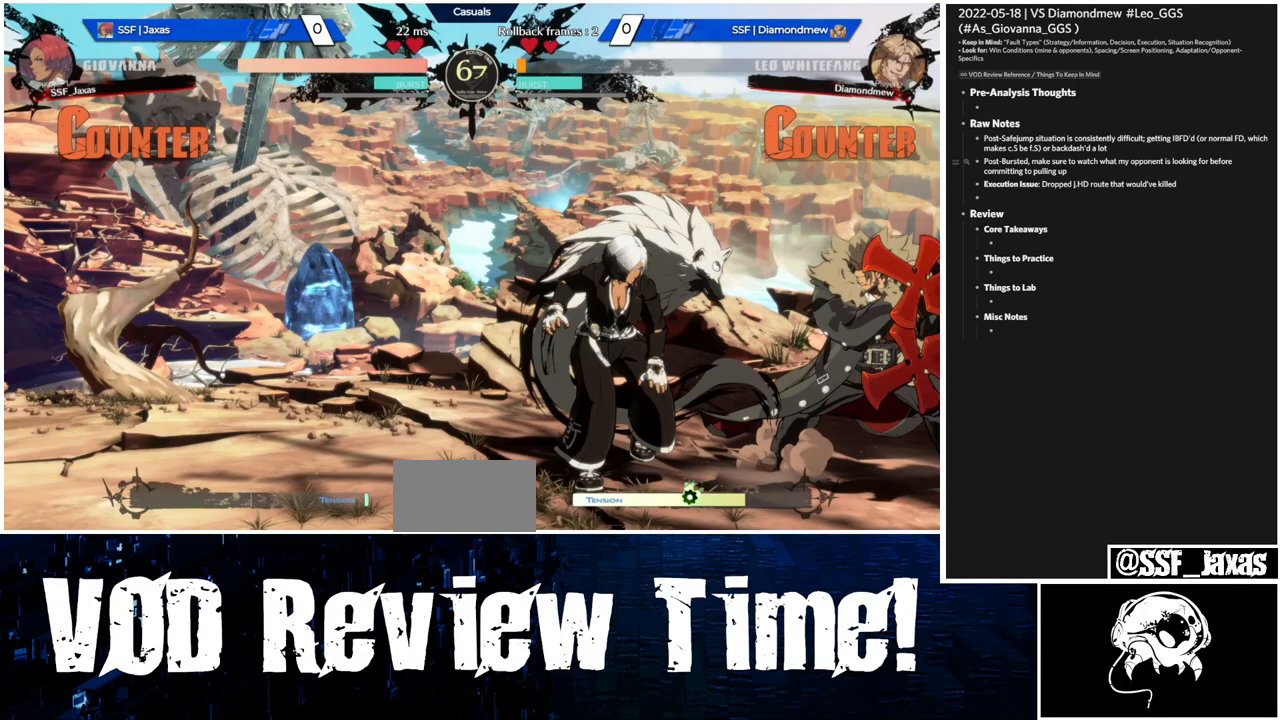
{"buttons": ["DPAD_DOWN", "DPAD_LEFT"], "events": []}
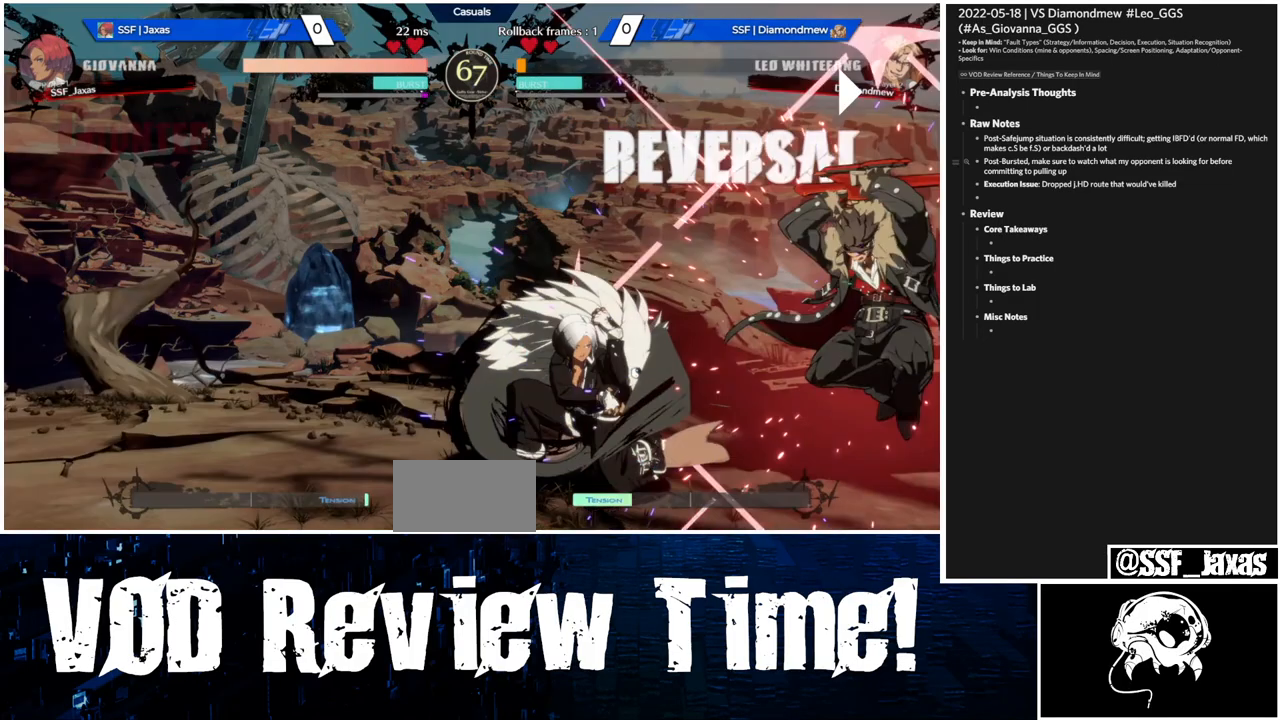
{"buttons": ["DPAD_LEFT"], "events": [[167, "DPAD_DOWN", "up"]]}
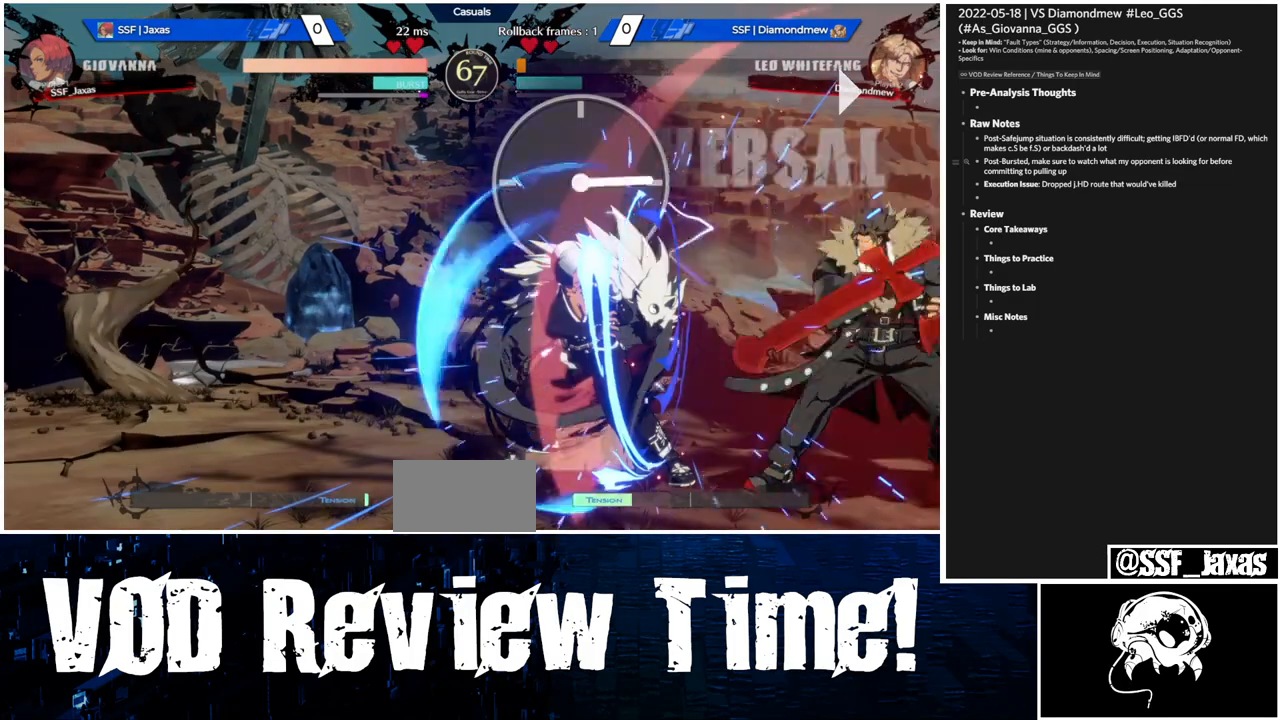
{"buttons": ["DPAD_DOWN", "DPAD_LEFT"], "events": [[400, "DPAD_DOWN", "down"]]}
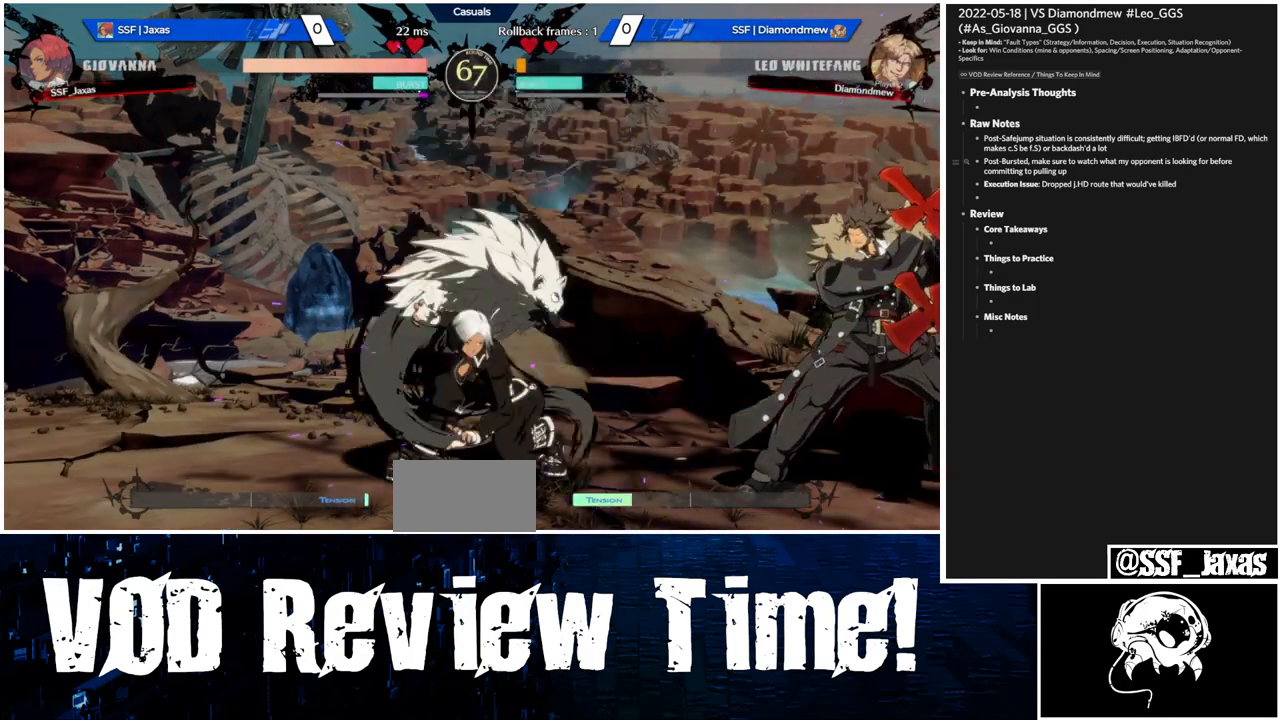
{"buttons": ["DPAD_DOWN", "DPAD_LEFT"], "events": []}
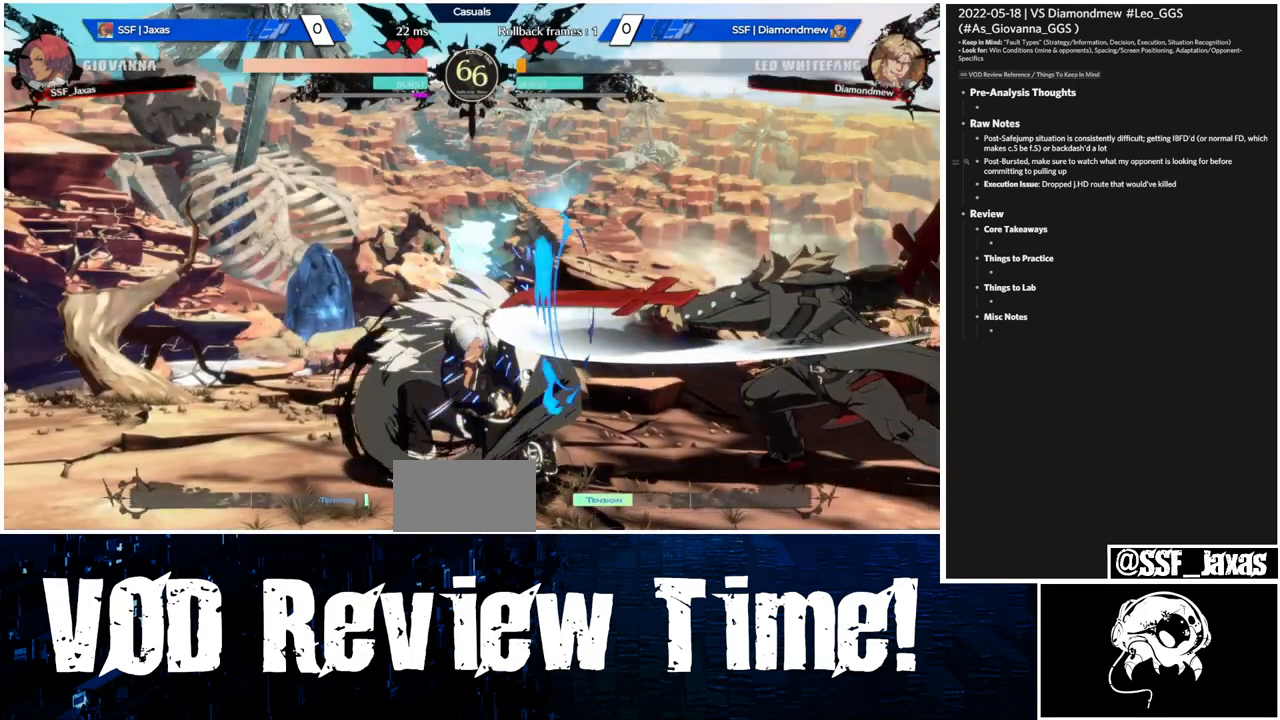
{"buttons": ["DPAD_LEFT"], "events": [[267, "DPAD_DOWN", "up"]]}
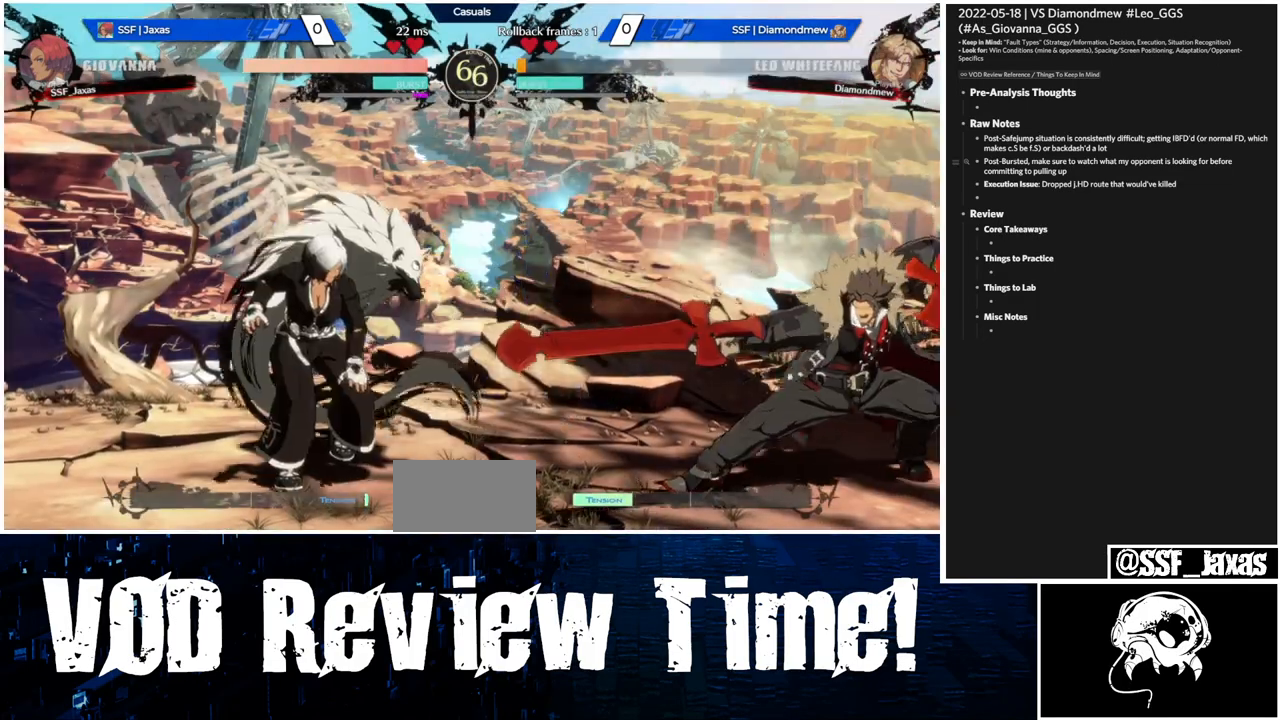
{"buttons": ["DPAD_LEFT"], "events": [[233, "DPAD_LEFT", "up"], [233, "DPAD_RIGHT", "down"], [333, "DPAD_LEFT", "down"], [333, "DPAD_RIGHT", "up"]]}
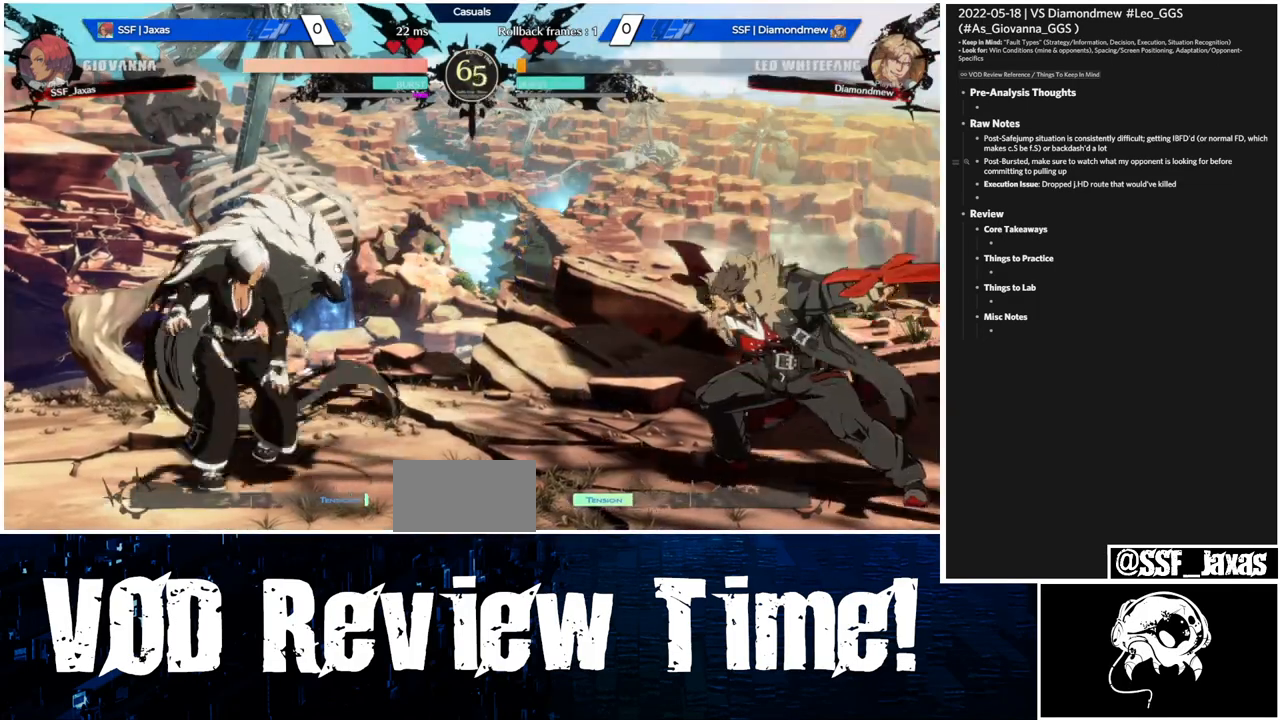
{"buttons": ["DPAD_RIGHT"], "events": [[333, "DPAD_LEFT", "up"], [367, "DPAD_RIGHT", "down"]]}